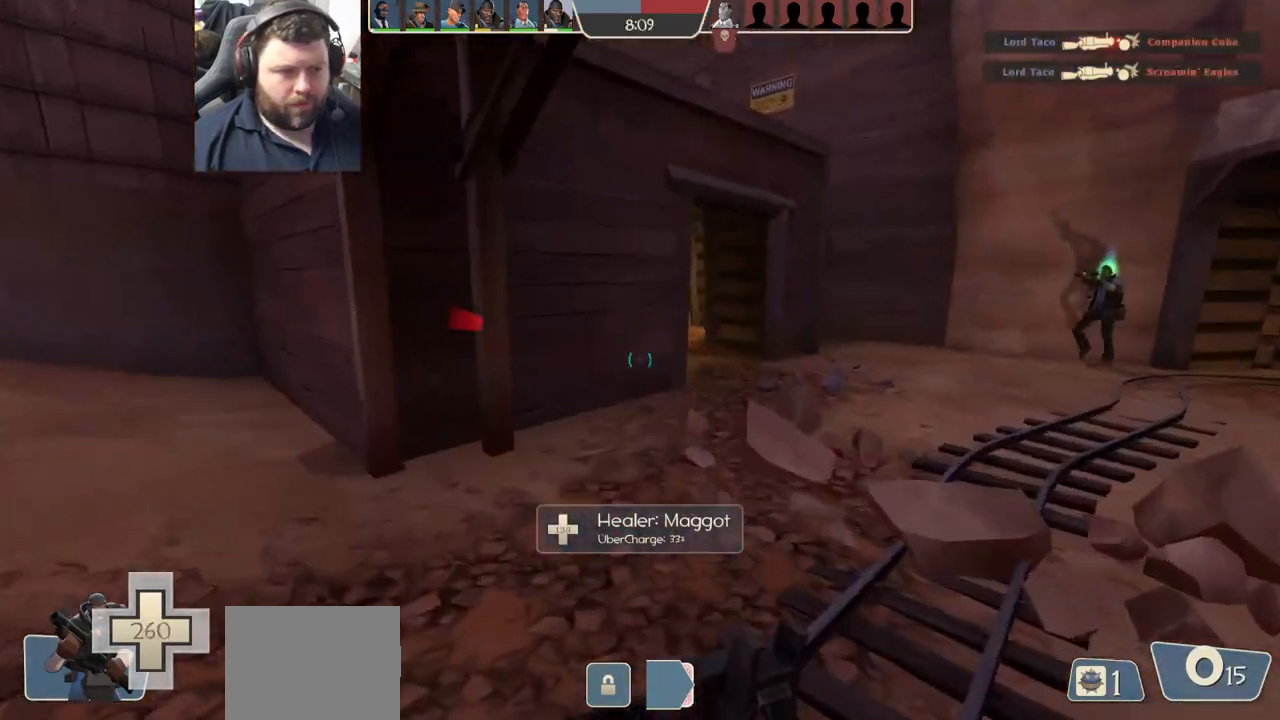
Gameplay with a controller (PlayStation layout); each line is a JSON object with the inputs held at the frame after it. "events" lists button and stick changes between this image and that frame as [ms after this image, input, new state], when the widget could be followed in between.
{"buttons": [], "left_stick": "down-right", "right_stick": "center", "events": [[33, "right_stick", "left"], [50, "left_stick", "up-right"], [283, "left_stick", "right"], [300, "right_stick", "center"], [450, "left_stick", "down-right"]]}
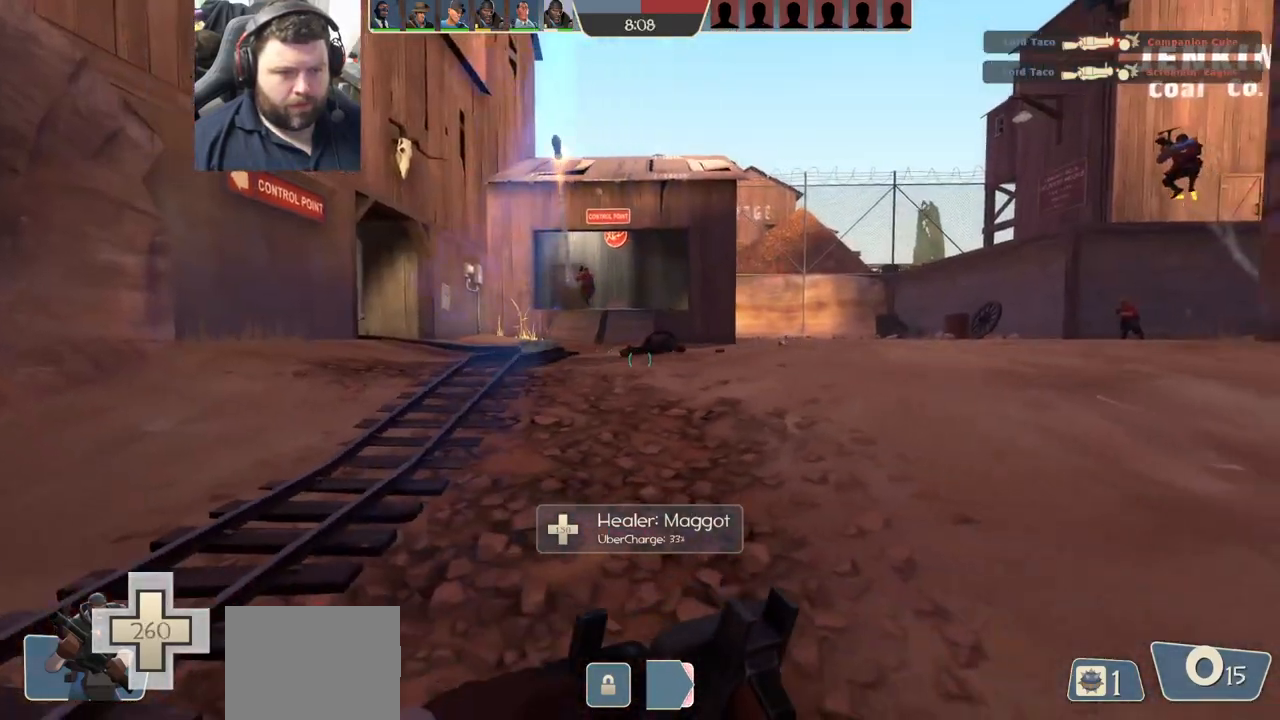
{"buttons": [], "left_stick": "down-right", "right_stick": "center", "events": []}
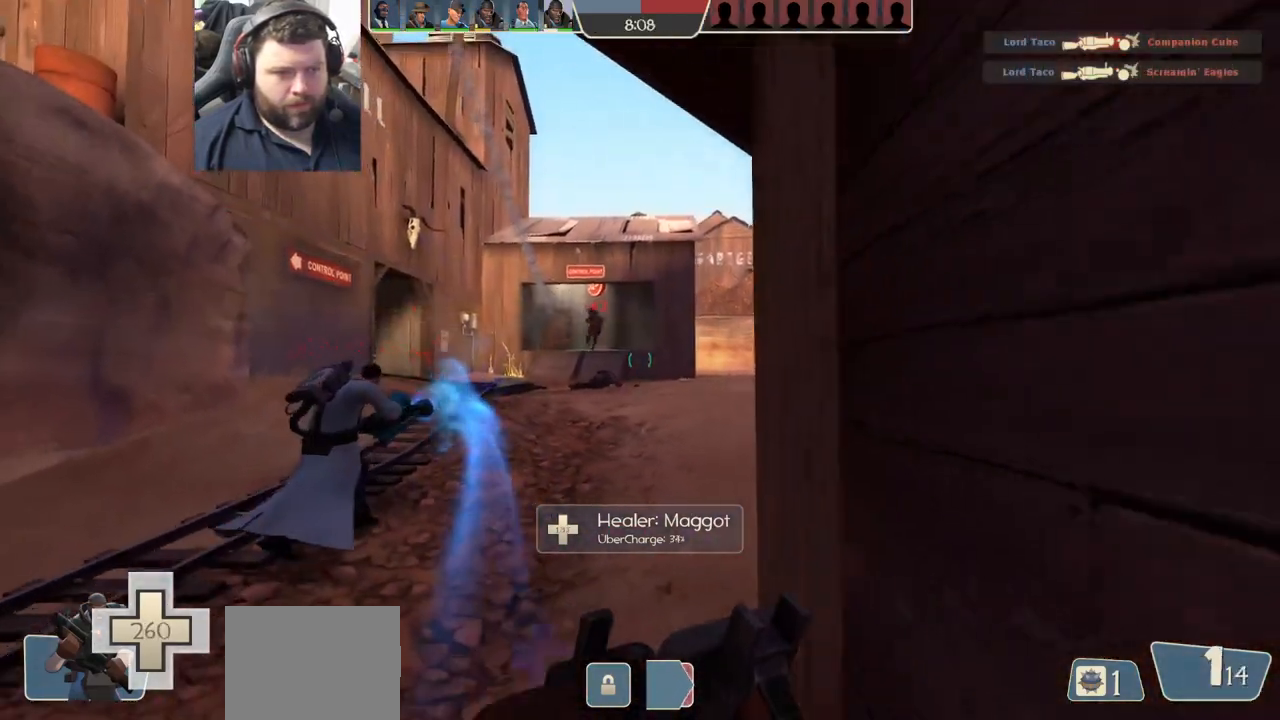
{"buttons": [], "left_stick": "left", "right_stick": "down", "events": [[50, "left_stick", "right"], [150, "left_stick", "up-right"], [267, "left_stick", "up-left"], [450, "left_stick", "left"], [450, "right_stick", "down"]]}
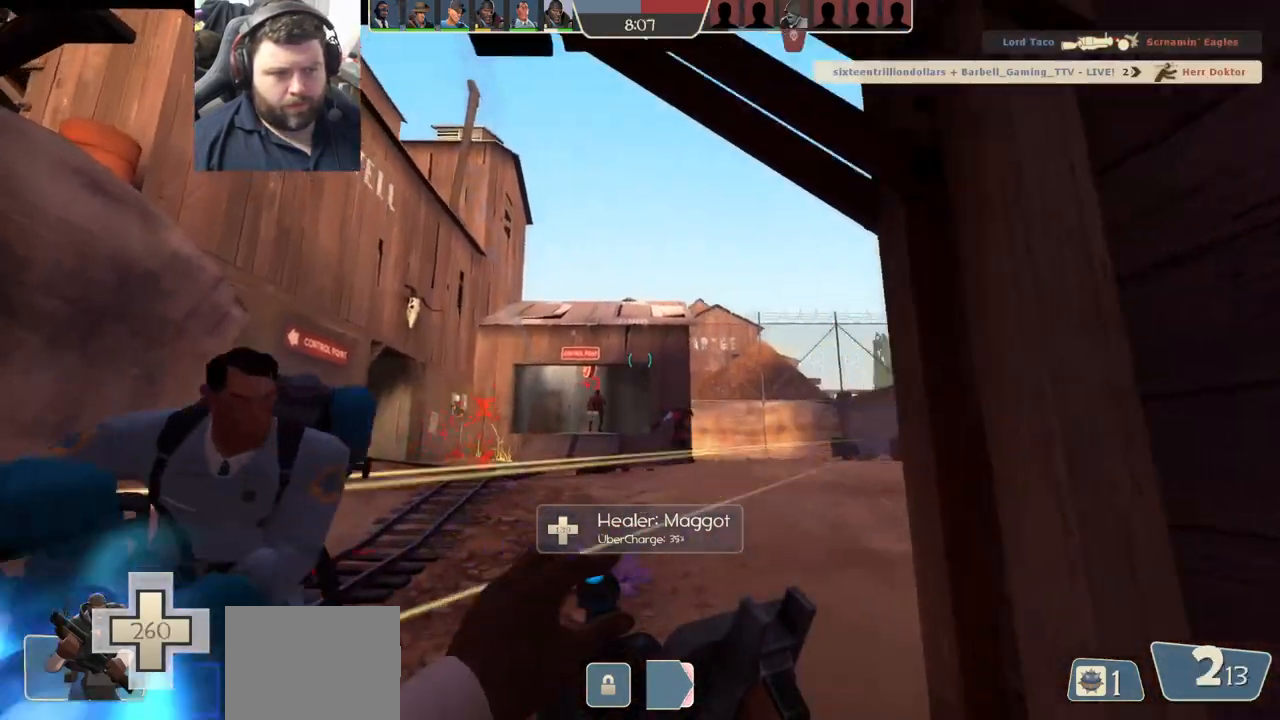
{"buttons": ["R2"], "left_stick": "left", "right_stick": "center", "events": [[33, "right_stick", "center"], [67, "R2", "down"]]}
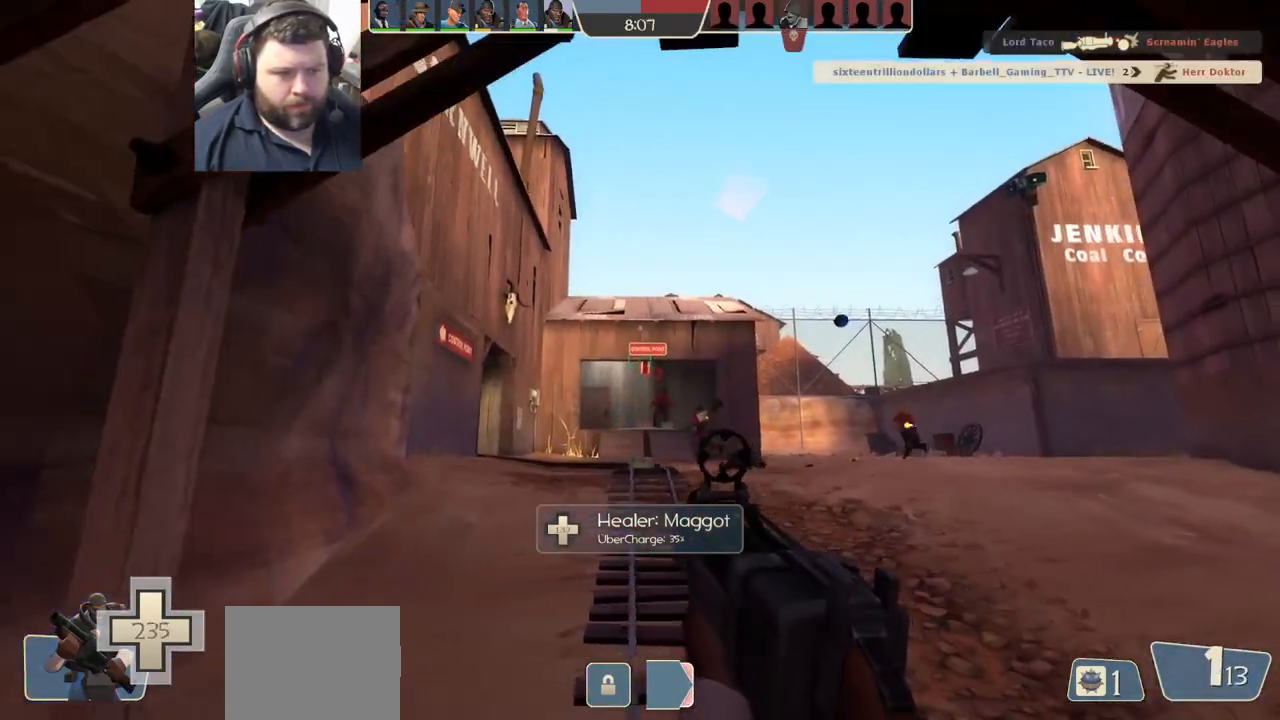
{"buttons": ["R2"], "left_stick": "up-right", "right_stick": "center", "events": [[200, "left_stick", "up"], [250, "left_stick", "up-right"]]}
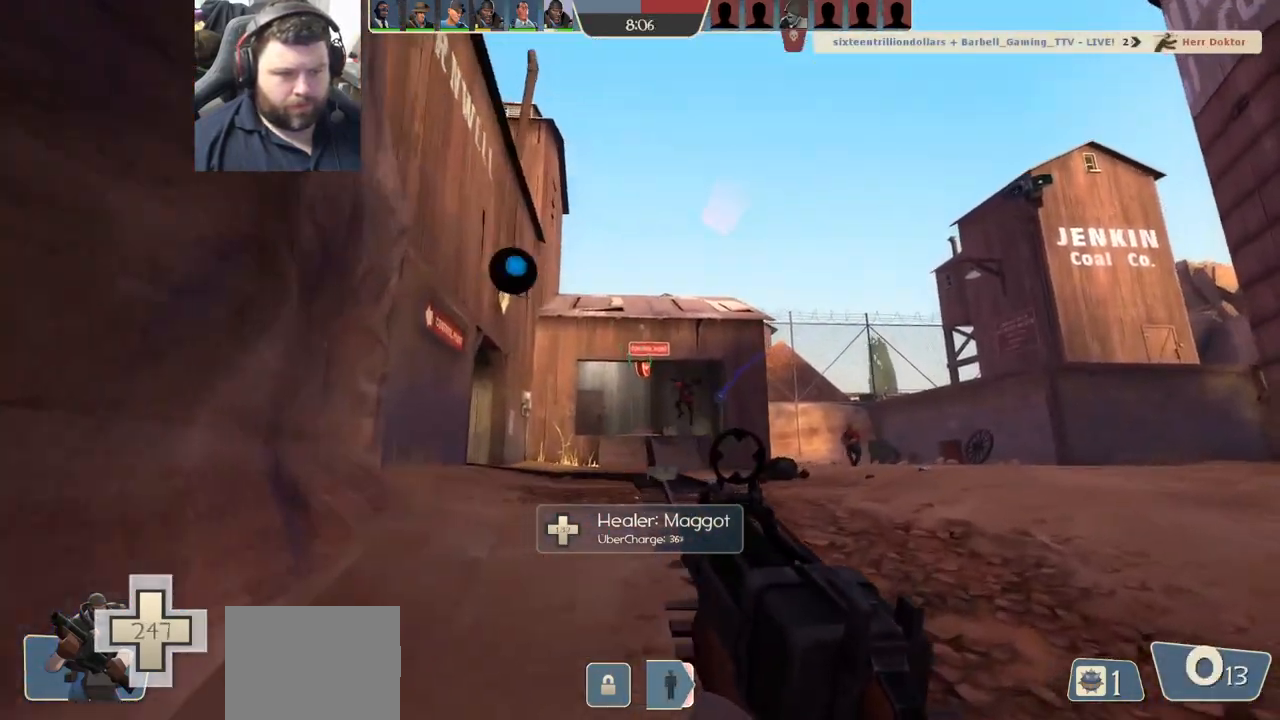
{"buttons": [], "left_stick": "up-right", "right_stick": "center", "events": [[500, "R2", "up"]]}
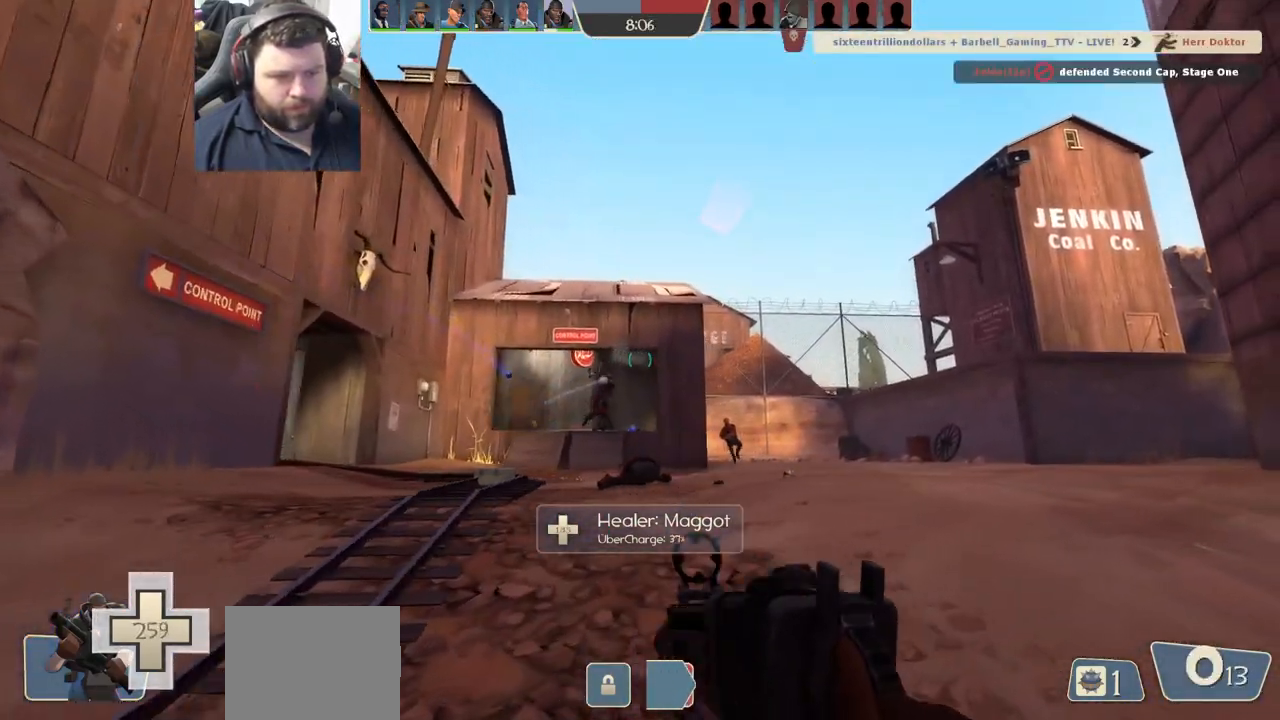
{"buttons": [], "left_stick": "up-left", "right_stick": "center", "events": [[117, "R1", "down"], [200, "R1", "up"], [333, "right_stick", "left"], [350, "R2", "down"], [433, "right_stick", "center"], [450, "R2", "up"], [500, "left_stick", "up-left"]]}
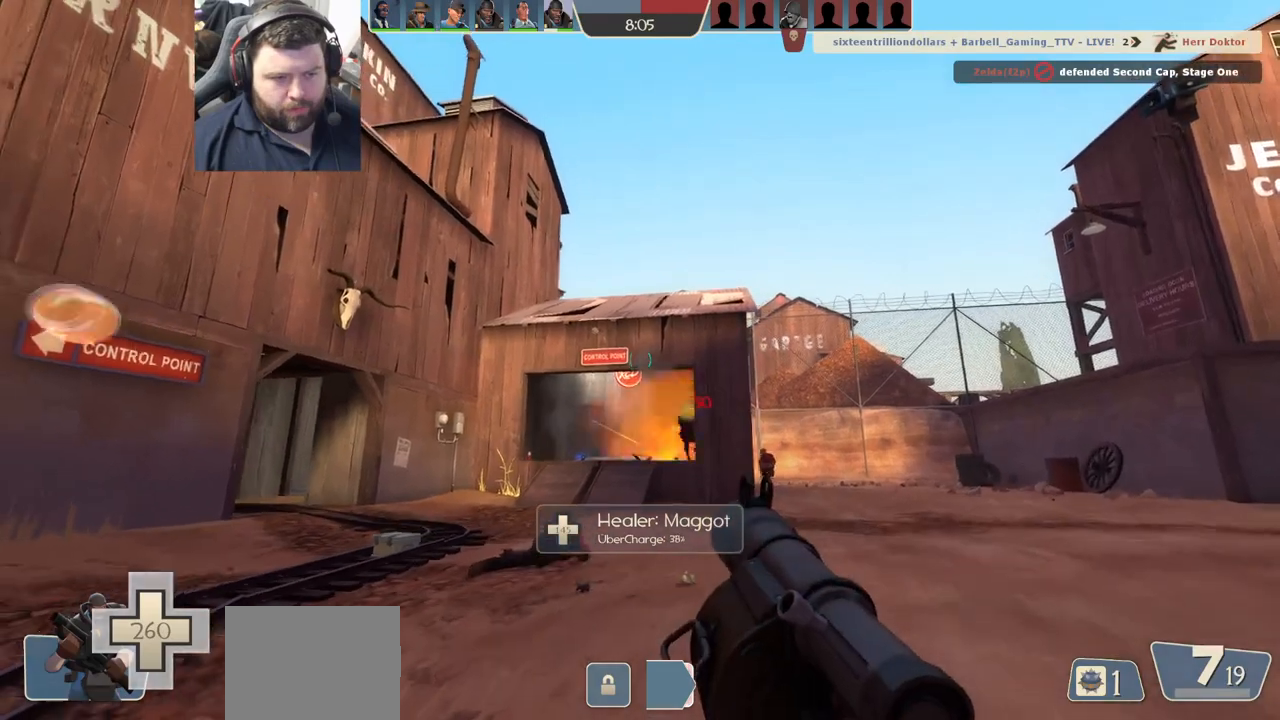
{"buttons": ["R2"], "left_stick": "up-left", "right_stick": "center", "events": [[17, "R2", "down"], [100, "R2", "up"], [183, "R2", "down"], [250, "R2", "up"], [333, "R2", "down"], [400, "R2", "up"], [483, "R2", "down"]]}
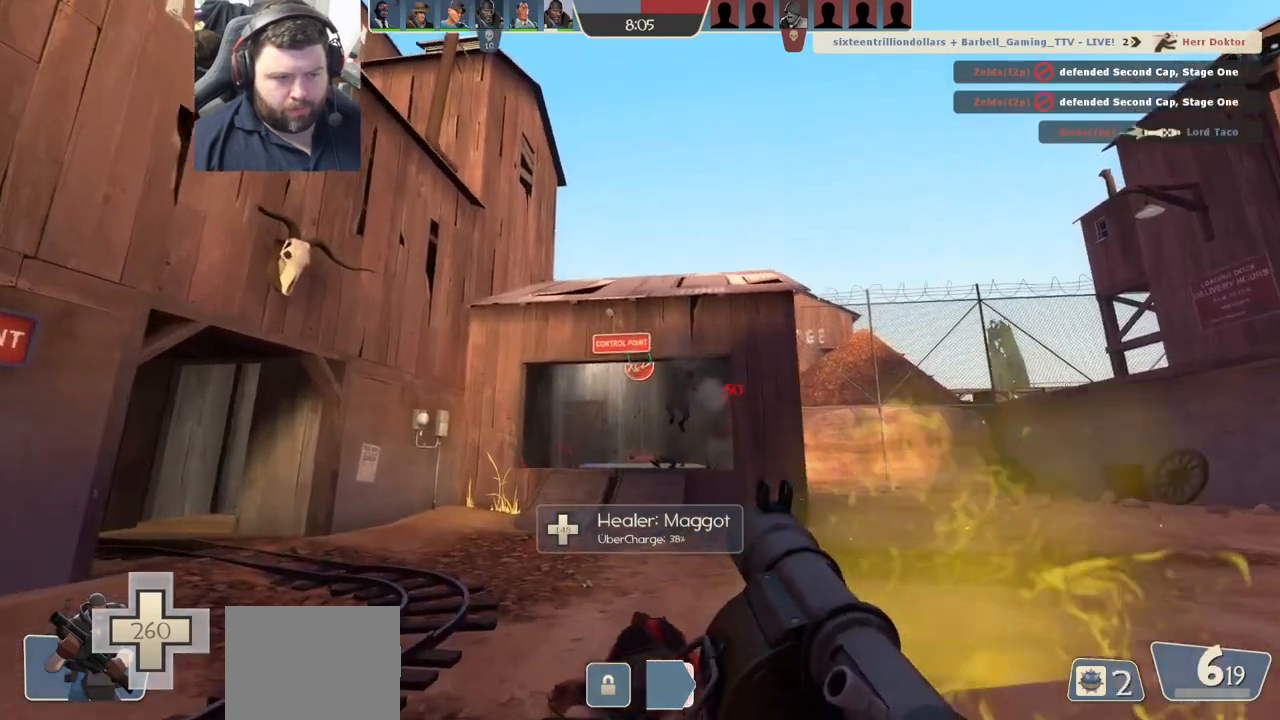
{"buttons": [], "left_stick": "up-left", "right_stick": "center", "events": [[50, "R2", "up"], [117, "R2", "down"], [150, "right_stick", "right"], [200, "R2", "up"], [250, "right_stick", "center"], [267, "R2", "down"], [350, "R2", "up"], [417, "R2", "down"], [483, "R2", "up"]]}
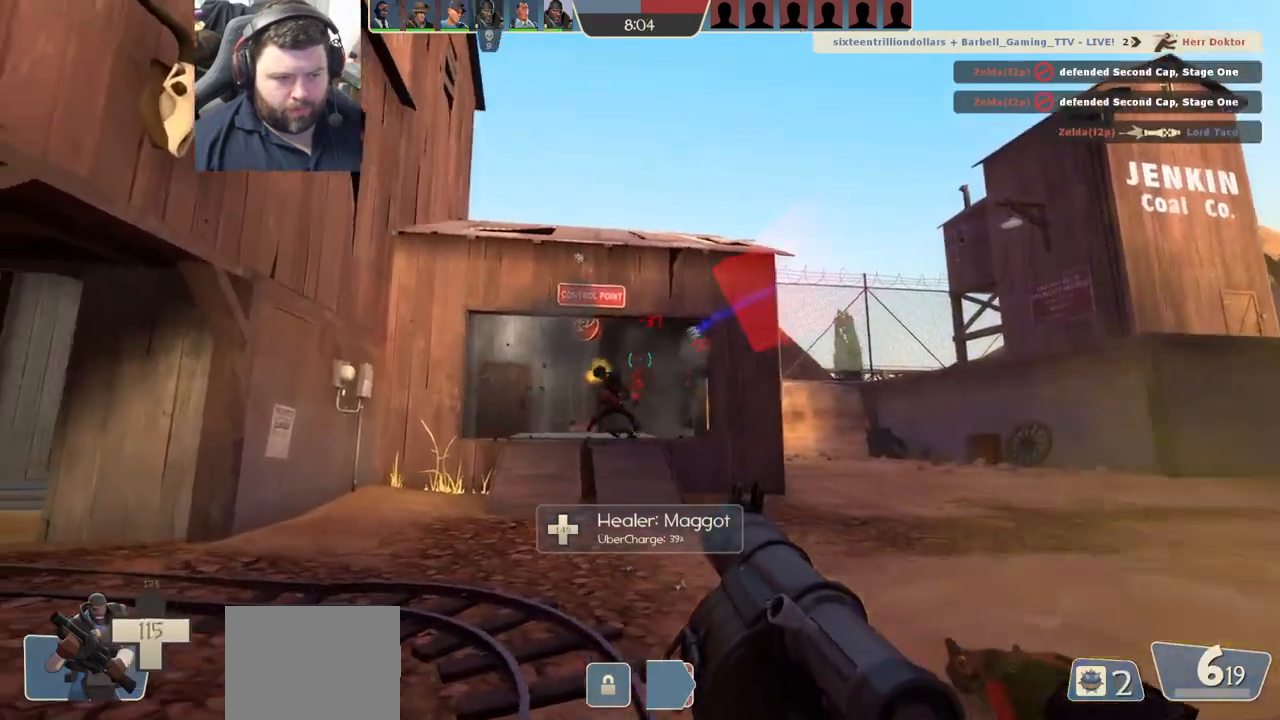
{"buttons": ["L2", "R2"], "left_stick": "left", "right_stick": "center", "events": [[33, "R2", "down"], [83, "L2", "down"], [250, "R2", "up"], [300, "R2", "down"], [383, "L2", "up"], [383, "R2", "up"], [433, "L2", "down"], [433, "R2", "down"], [483, "left_stick", "left"]]}
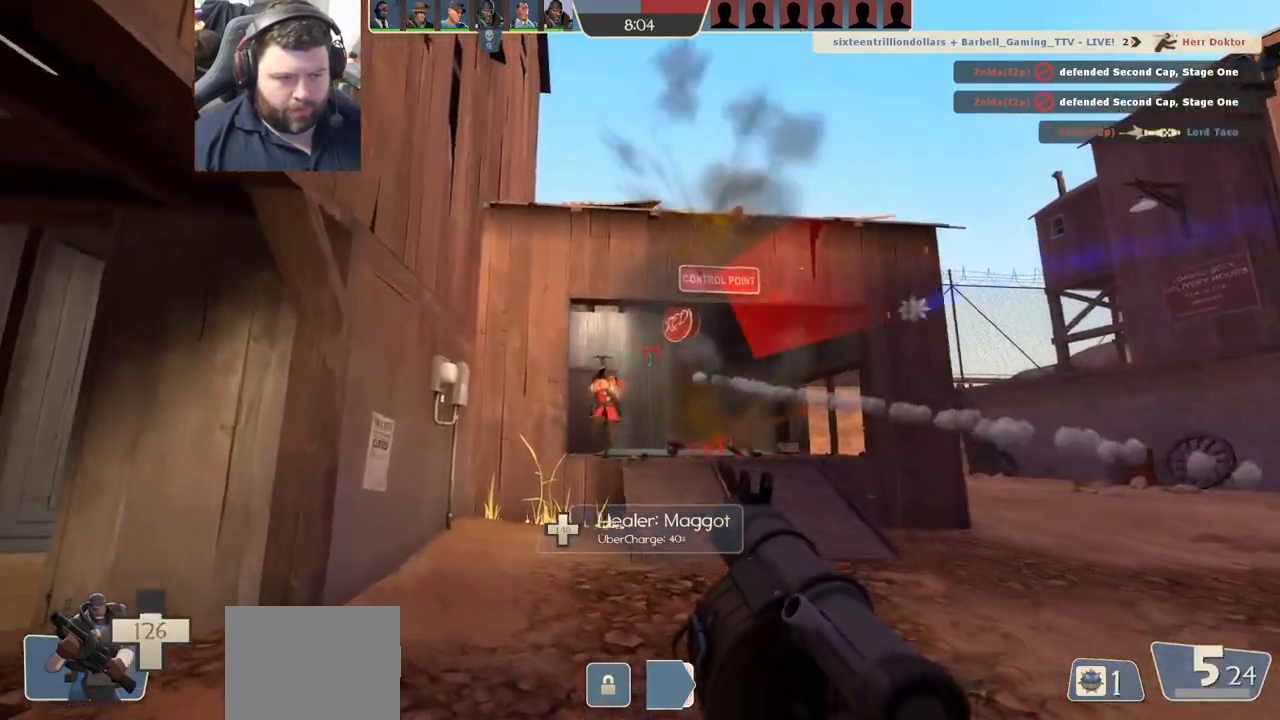
{"buttons": [], "left_stick": "left", "right_stick": "center", "events": [[17, "R2", "up"], [67, "R2", "down"], [150, "R2", "up"], [183, "R2", "down"], [283, "L2", "up"], [300, "R2", "up"]]}
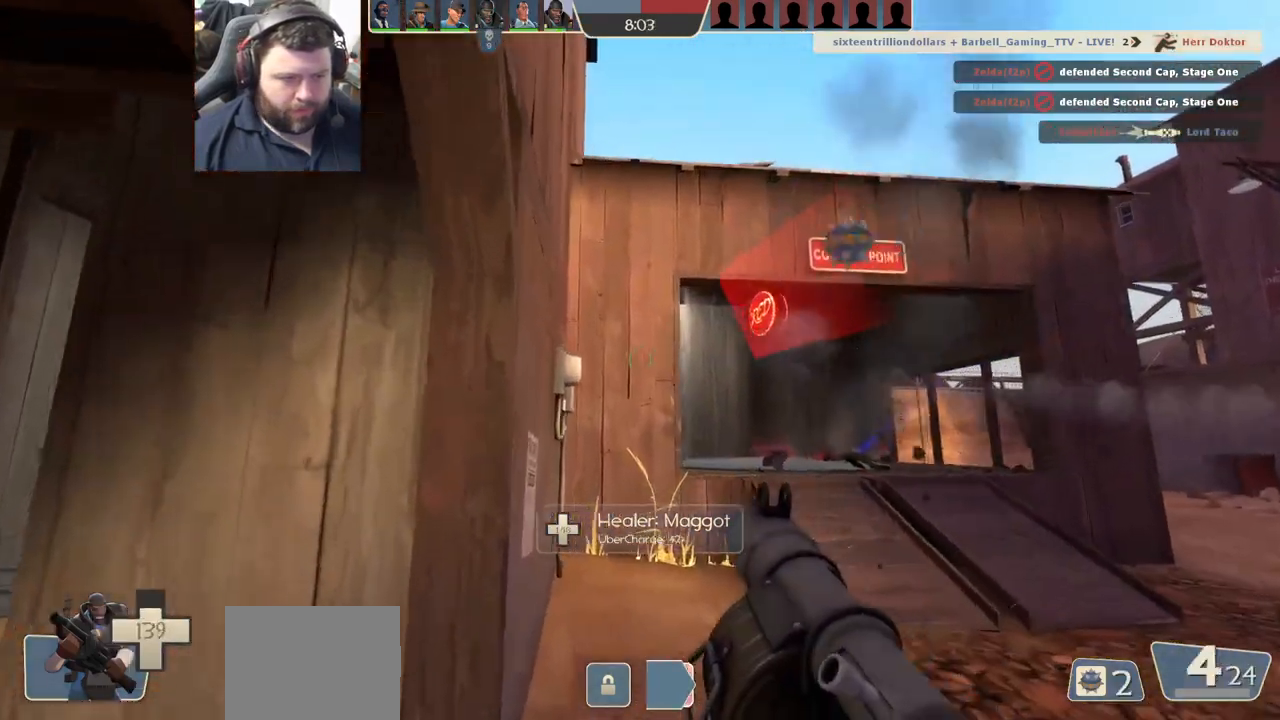
{"buttons": ["L1", "L2"], "left_stick": "up-left", "right_stick": "center", "events": [[50, "SQUARE", "down"], [117, "SQUARE", "up"], [183, "SQUARE", "down"], [217, "left_stick", "up-left"], [267, "SQUARE", "up"], [417, "right_stick", "up-left"], [450, "L2", "down"], [467, "L1", "down"], [500, "right_stick", "center"]]}
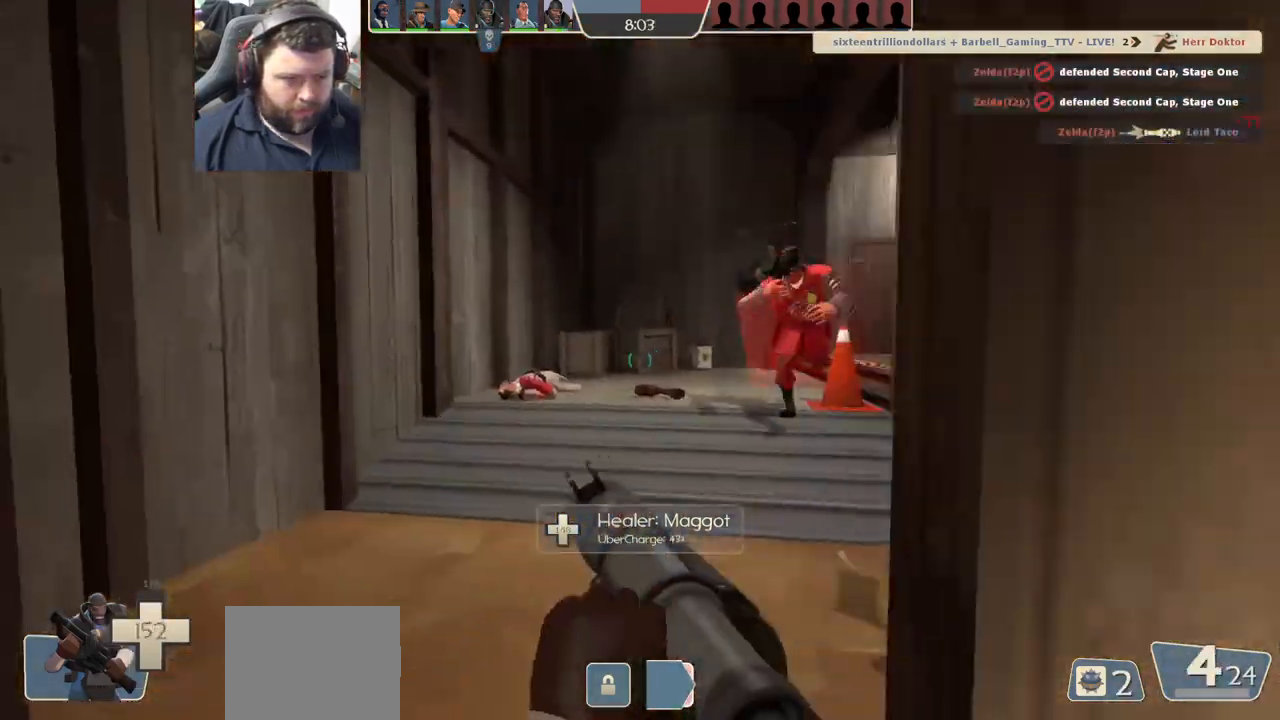
{"buttons": ["R2"], "left_stick": "up-left", "right_stick": "right", "events": [[117, "left_stick", "up"], [283, "L1", "up"], [300, "L2", "up"], [333, "left_stick", "up-left"], [383, "right_stick", "right"], [483, "R2", "down"]]}
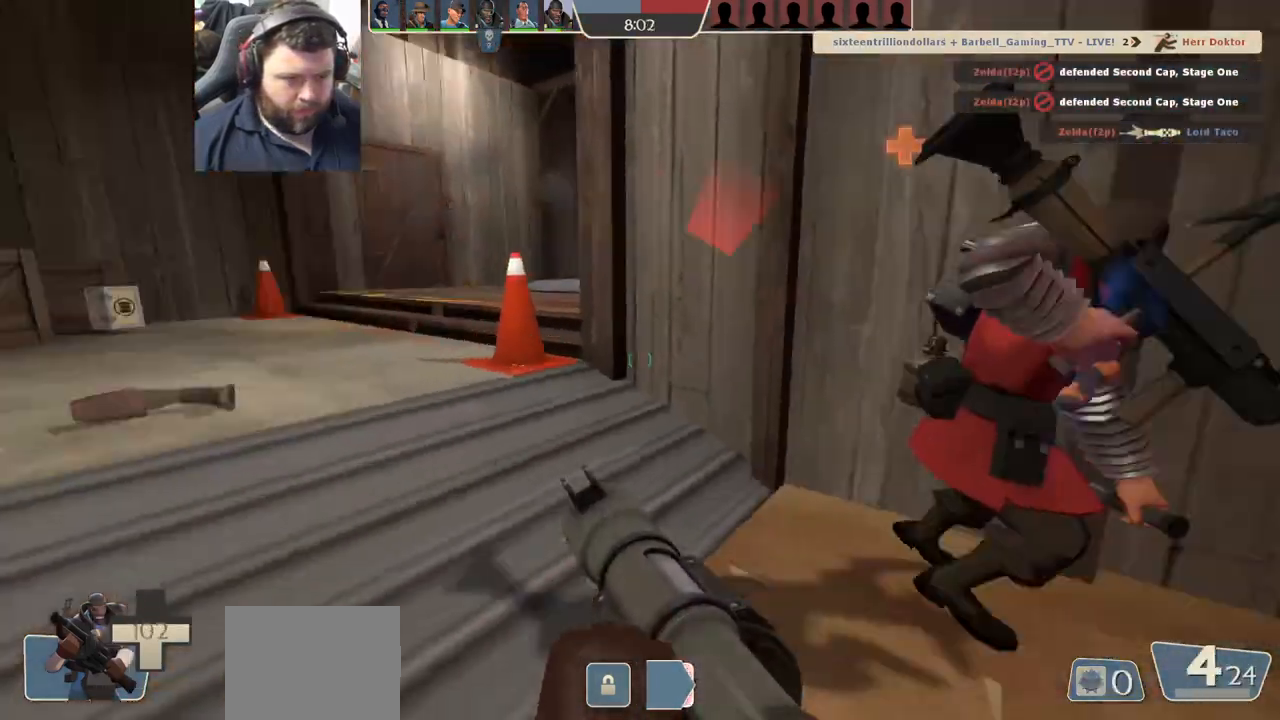
{"buttons": ["R2"], "left_stick": "left", "right_stick": "center", "events": [[33, "right_stick", "up-right"], [67, "left_stick", "left"], [117, "R2", "up"], [133, "right_stick", "center"], [167, "R2", "down"], [217, "right_stick", "up-right"], [267, "right_stick", "center"], [283, "R2", "up"], [317, "R2", "down"], [433, "R2", "up"], [467, "R2", "down"]]}
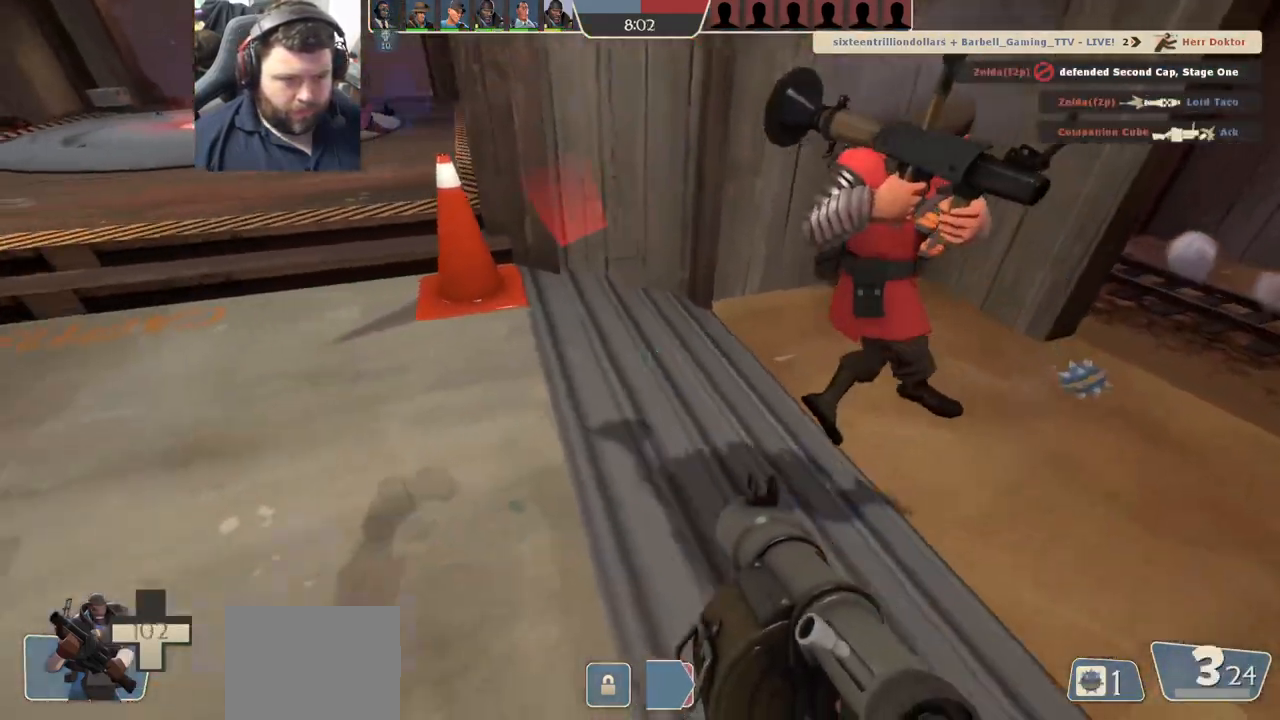
{"buttons": ["CROSS", "L2"], "left_stick": "up", "right_stick": "center", "events": [[33, "L2", "down"], [83, "left_stick", "up-left"], [183, "right_stick", "left"], [200, "R2", "up"], [233, "left_stick", "up"], [250, "R2", "down"], [383, "L2", "up"], [400, "right_stick", "center"], [433, "L2", "down"], [483, "R2", "up"], [500, "CROSS", "down"]]}
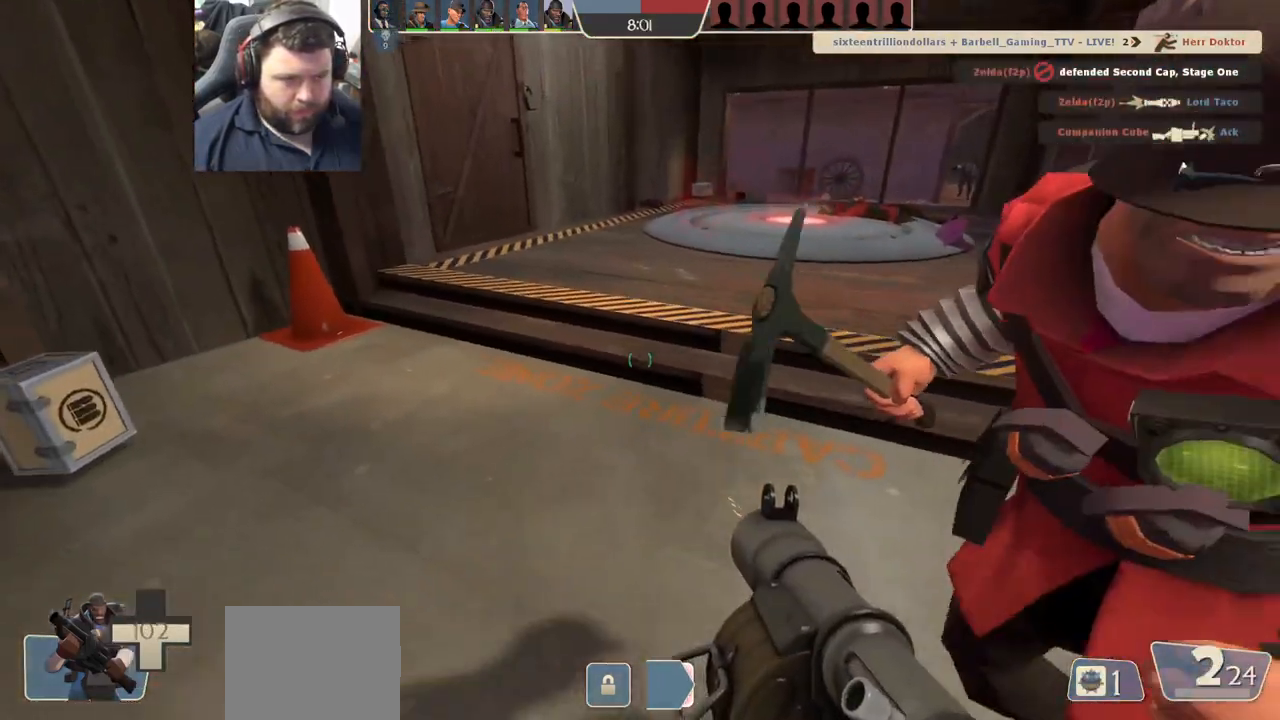
{"buttons": ["L1", "L2"], "left_stick": "up-right", "right_stick": "center", "events": [[33, "left_stick", "up-right"], [50, "L2", "up"], [83, "L2", "down"], [100, "CROSS", "up"], [467, "L1", "down"]]}
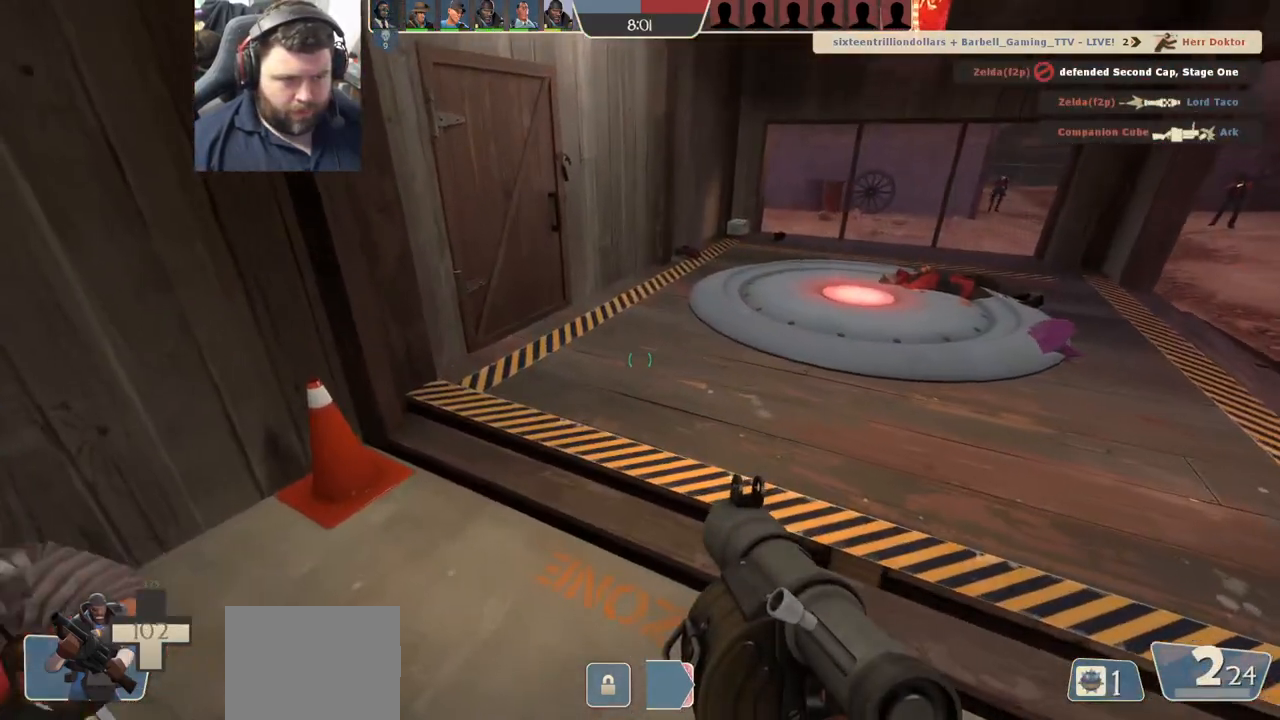
{"buttons": ["CROSS", "L2"], "left_stick": "up-right", "right_stick": "center", "events": [[33, "L1", "up"], [33, "L2", "up"], [83, "L1", "down"], [83, "L2", "down"], [200, "L1", "up"], [200, "L2", "up"], [250, "L1", "down"], [250, "L2", "down"], [333, "L1", "up"], [367, "L2", "up"], [400, "CROSS", "down"], [417, "L2", "down"]]}
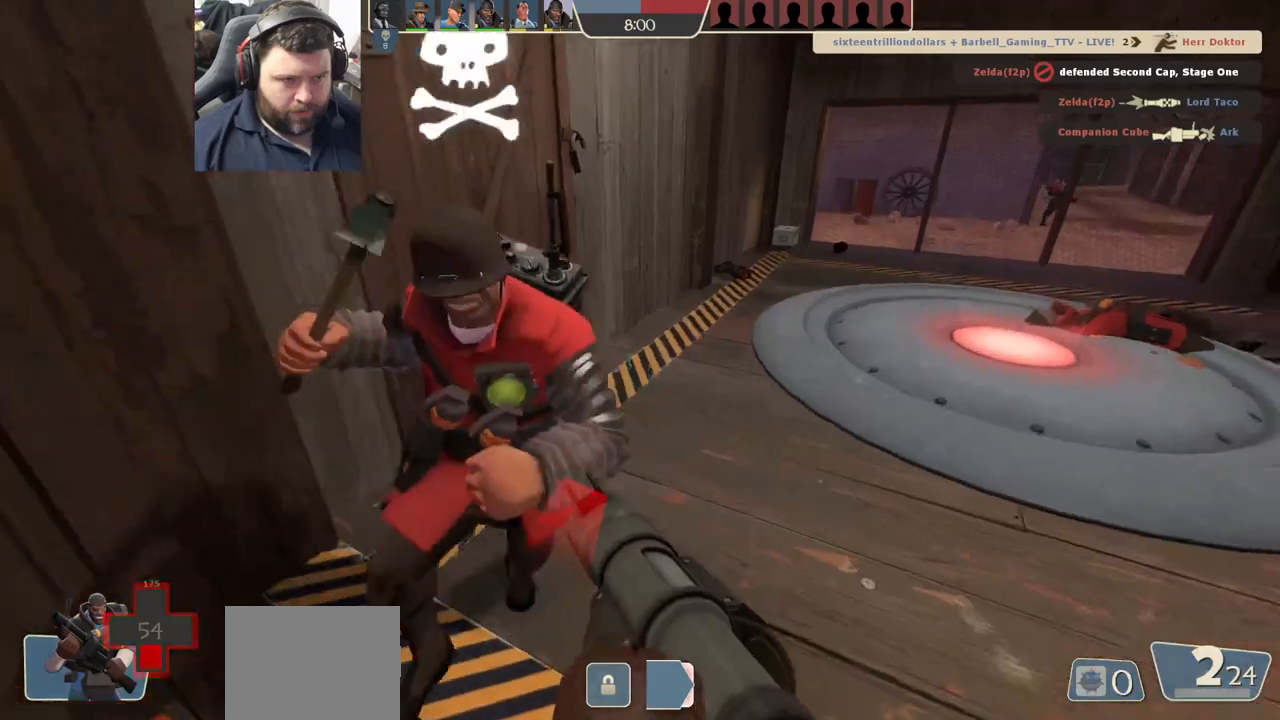
{"buttons": ["R2"], "left_stick": "down-right", "right_stick": "right", "events": [[33, "L2", "up"], [83, "L2", "down"], [183, "CROSS", "up"], [200, "L2", "up"], [400, "R2", "down"], [400, "right_stick", "right"], [467, "left_stick", "down-right"]]}
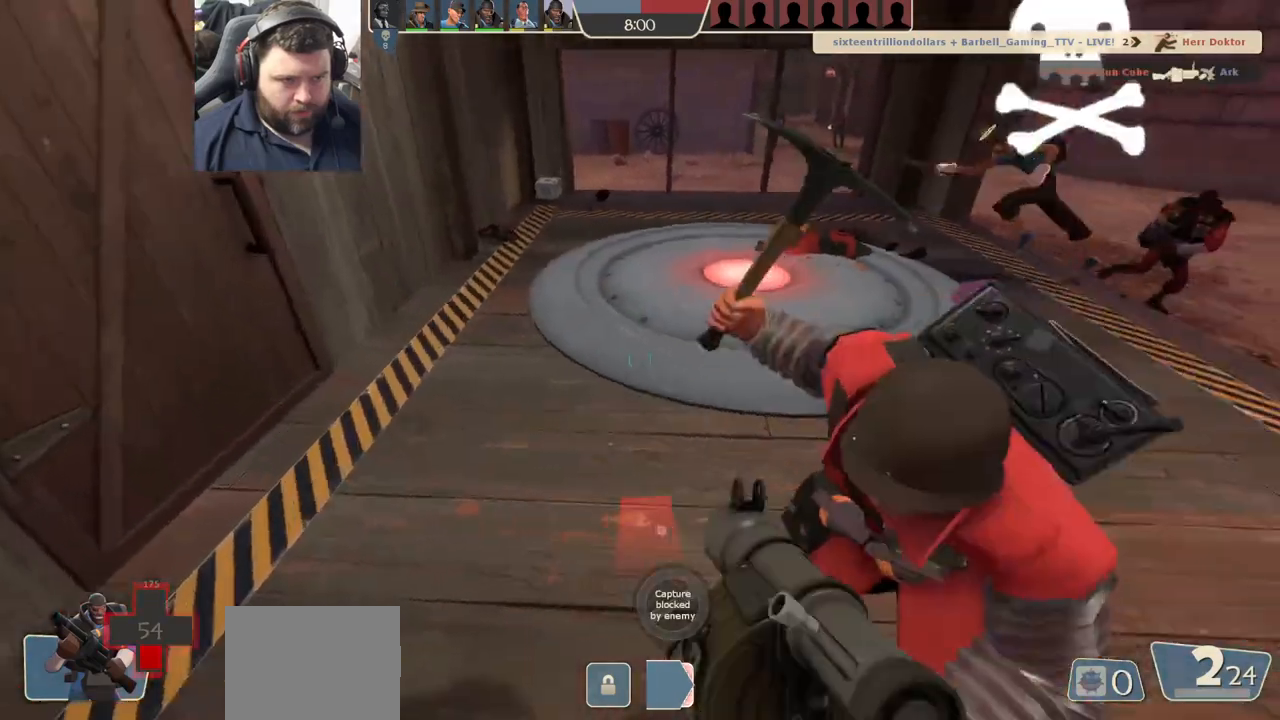
{"buttons": ["CROSS", "L2"], "left_stick": "down-right", "right_stick": "up-right", "events": [[17, "R2", "up"], [50, "right_stick", "center"], [67, "R2", "down"], [100, "right_stick", "up-right"], [117, "left_stick", "down"], [183, "R2", "up"], [217, "R2", "down"], [267, "left_stick", "down-right"], [300, "R2", "up"], [383, "CROSS", "down"], [450, "L2", "down"]]}
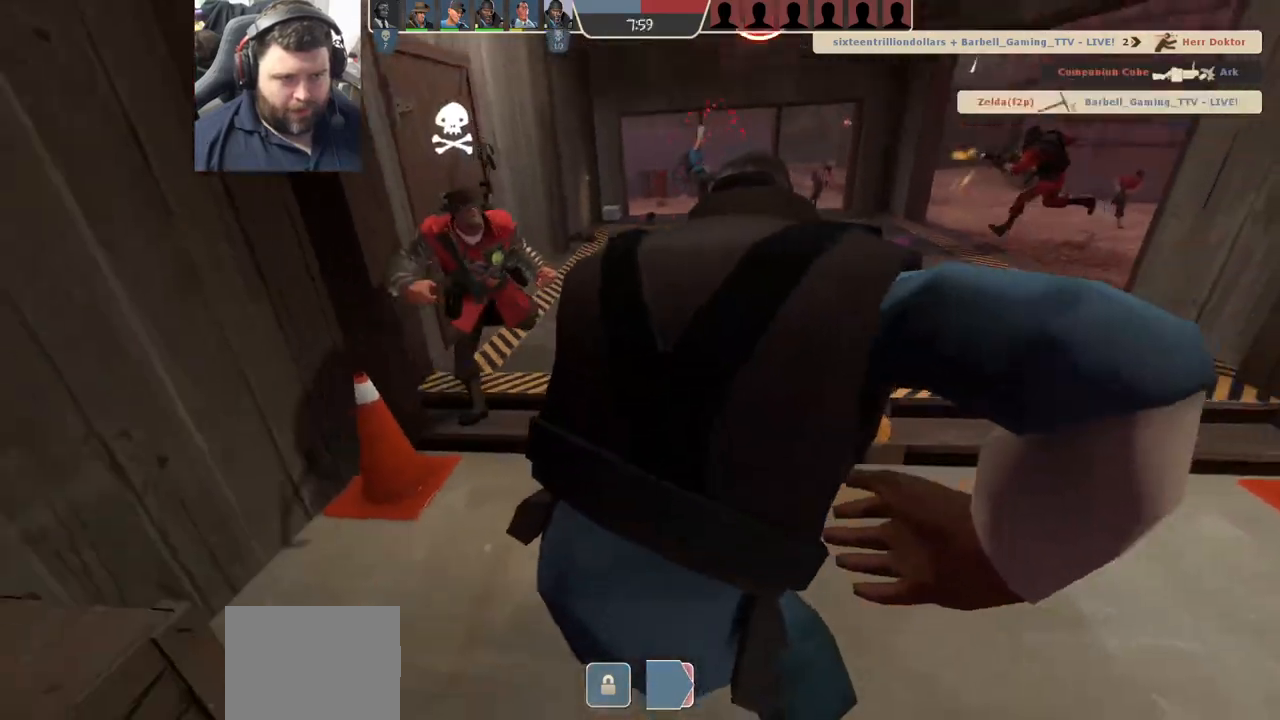
{"buttons": ["CROSS"], "left_stick": "center", "right_stick": "up-right", "events": [[67, "L2", "up"], [183, "left_stick", "center"]]}
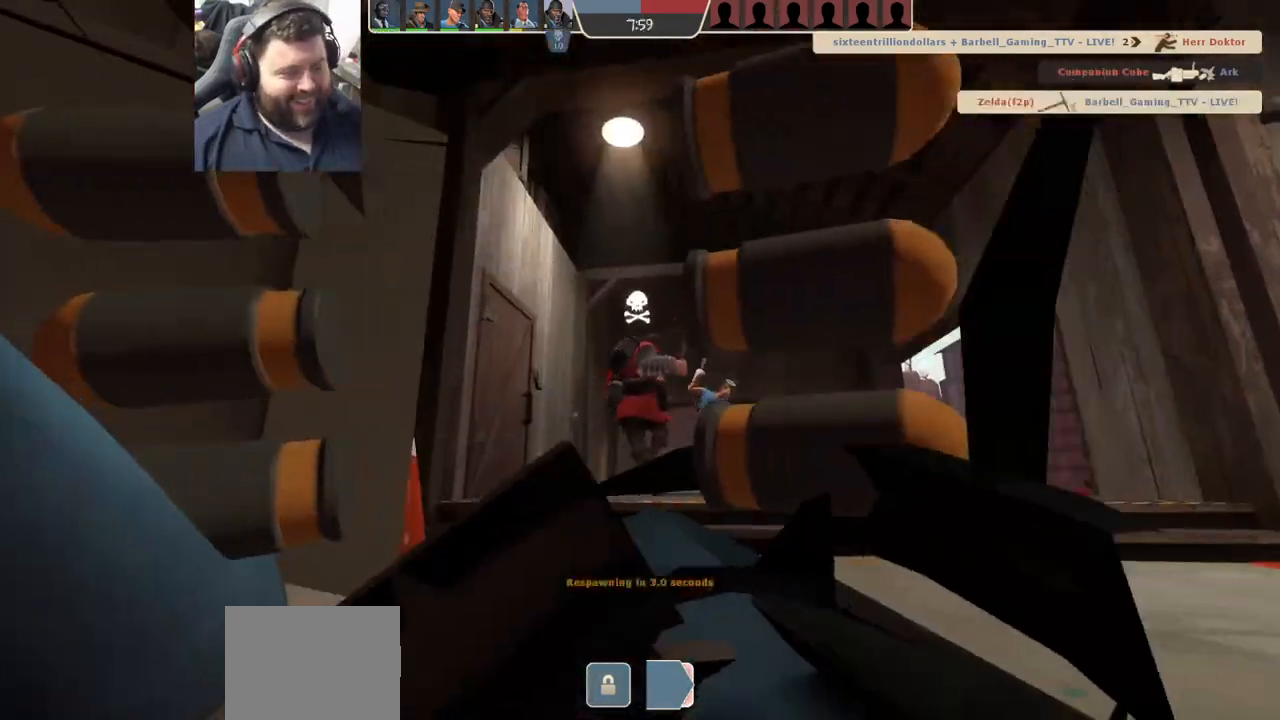
{"buttons": [], "left_stick": "center", "right_stick": "center", "events": [[17, "right_stick", "center"], [467, "CROSS", "up"]]}
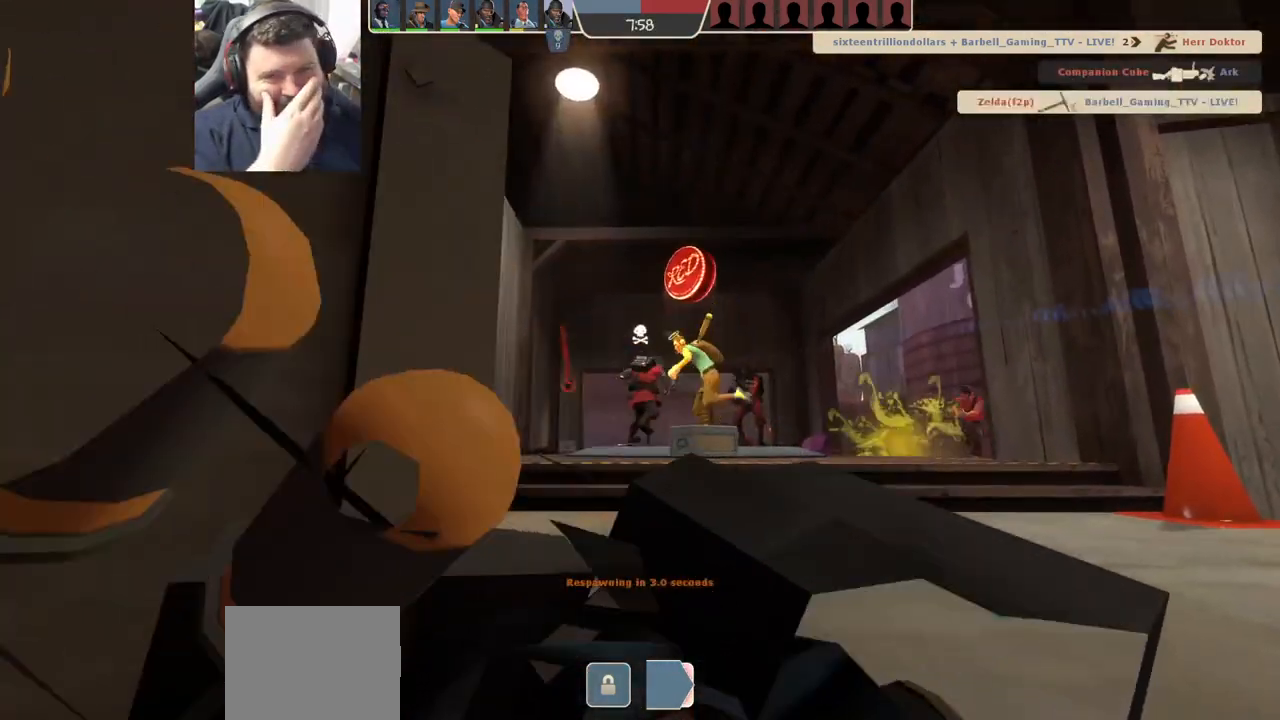
{"buttons": [], "left_stick": "center", "right_stick": "center", "events": []}
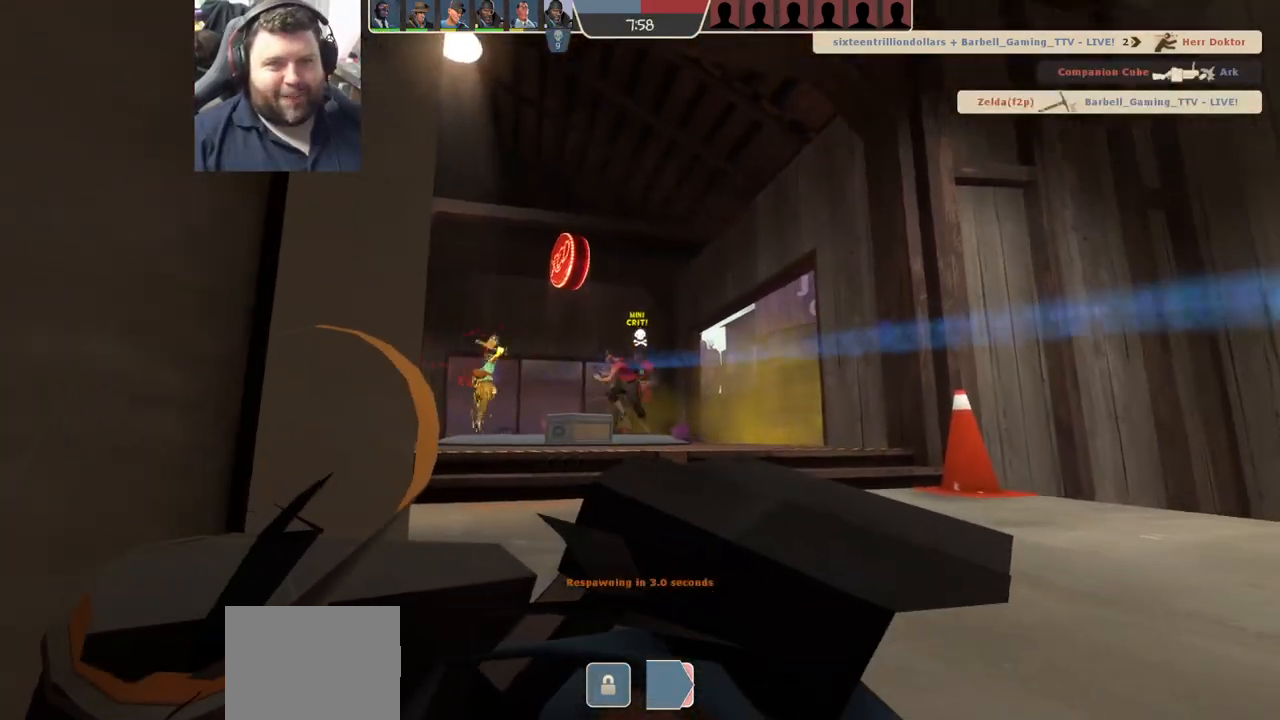
{"buttons": [], "left_stick": "up", "right_stick": "center", "events": [[483, "left_stick", "up"]]}
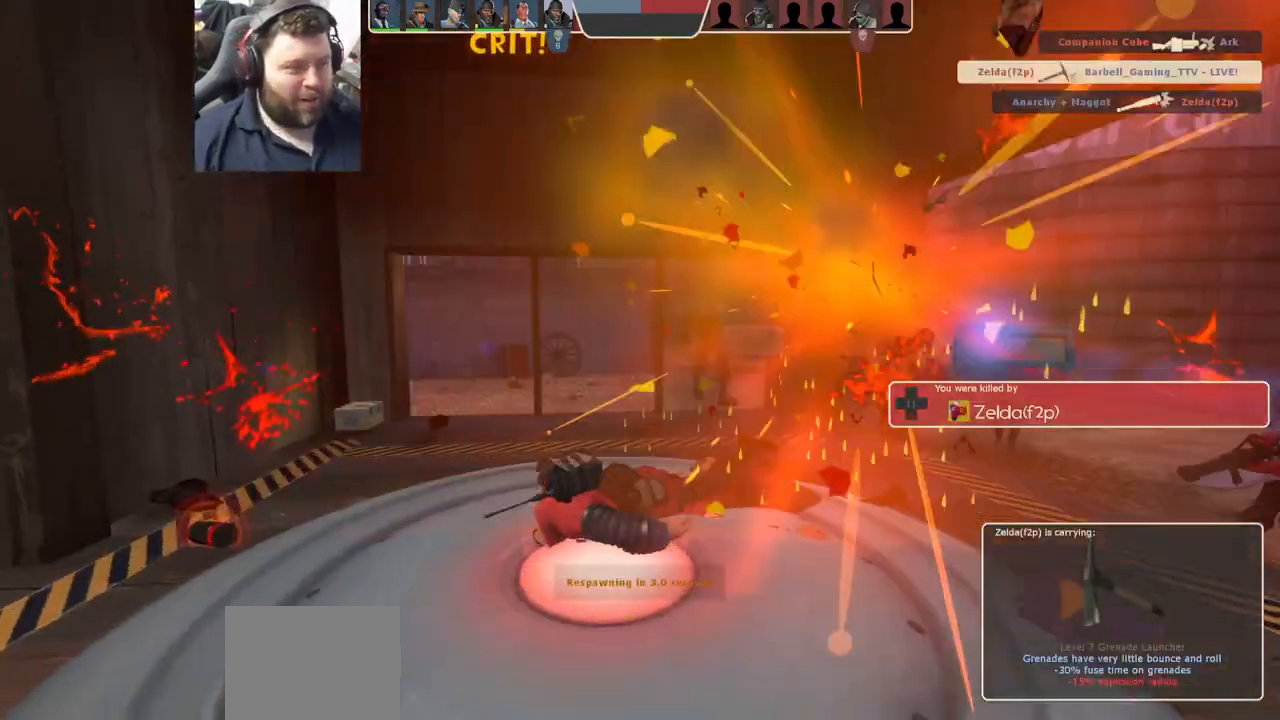
{"buttons": [], "left_stick": "up", "right_stick": "center", "events": []}
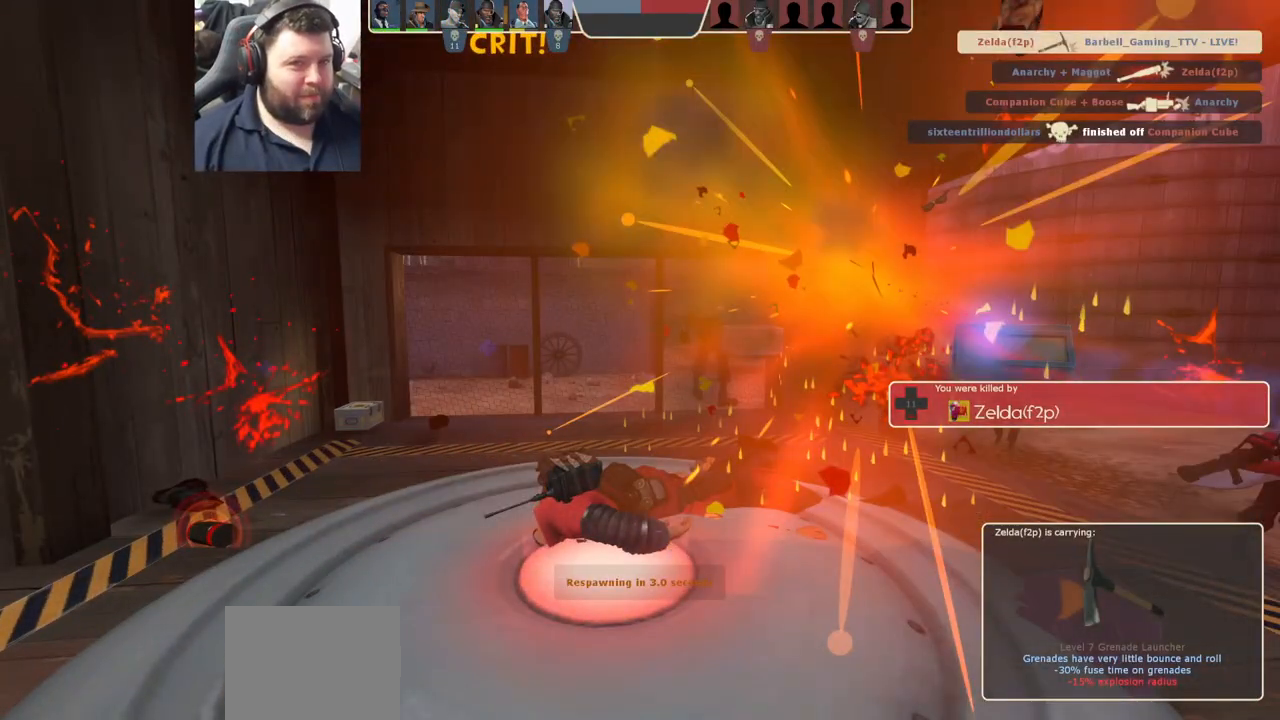
{"buttons": [], "left_stick": "up", "right_stick": "center", "events": []}
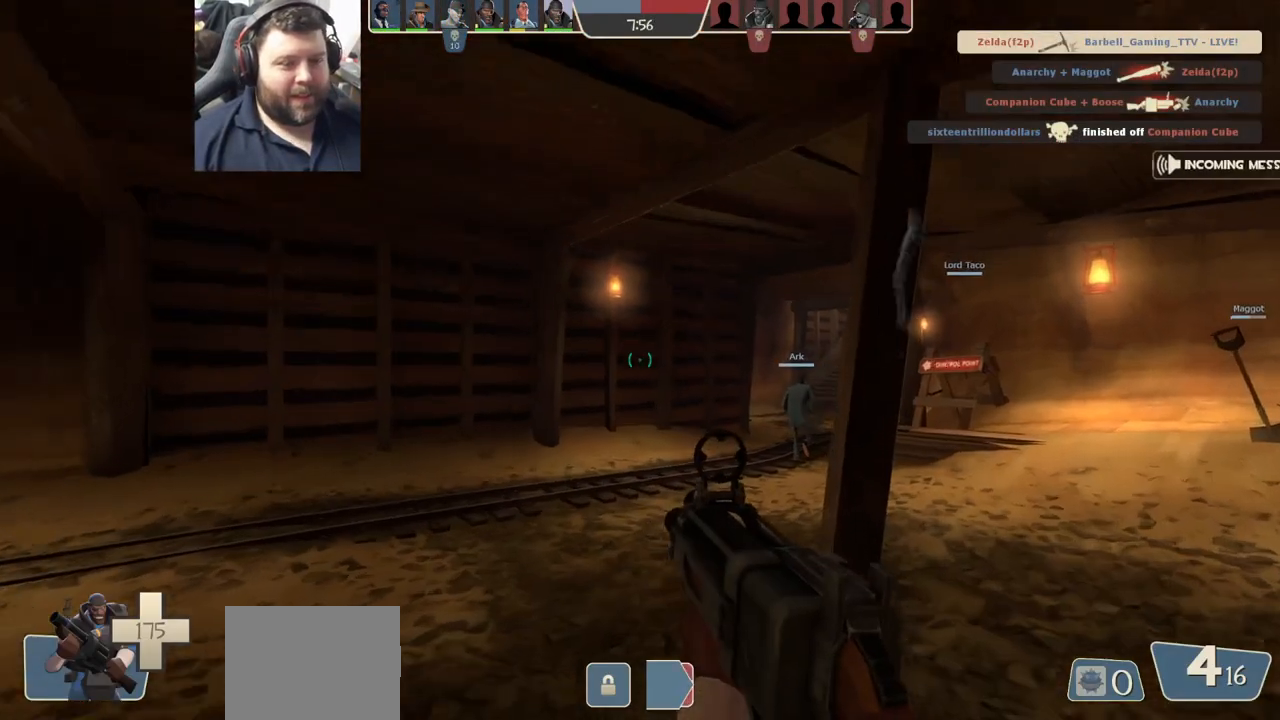
{"buttons": [], "left_stick": "up", "right_stick": "center", "events": [[150, "SQUARE", "down"], [217, "SQUARE", "up"], [283, "SQUARE", "down"], [367, "SQUARE", "up"]]}
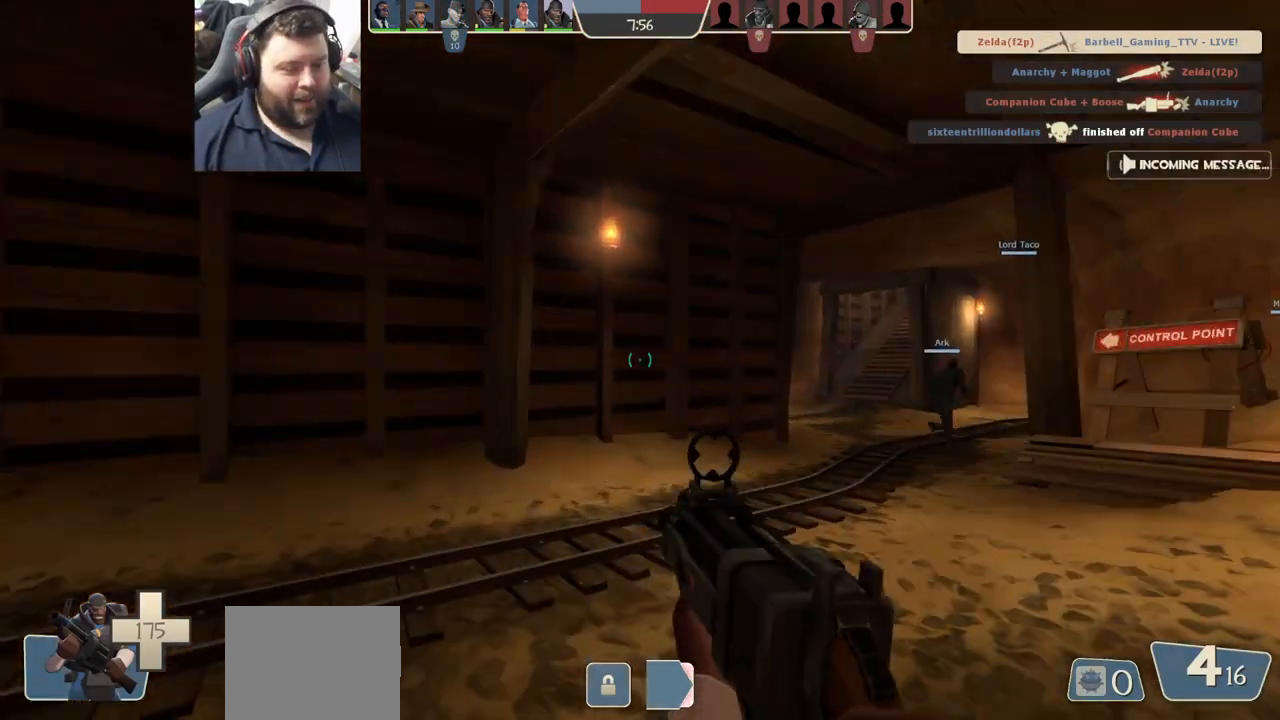
{"buttons": ["SQUARE"], "left_stick": "up", "right_stick": "center", "events": [[133, "right_stick", "right"], [200, "right_stick", "center"], [317, "SQUARE", "down"], [383, "SQUARE", "up"], [467, "SQUARE", "down"]]}
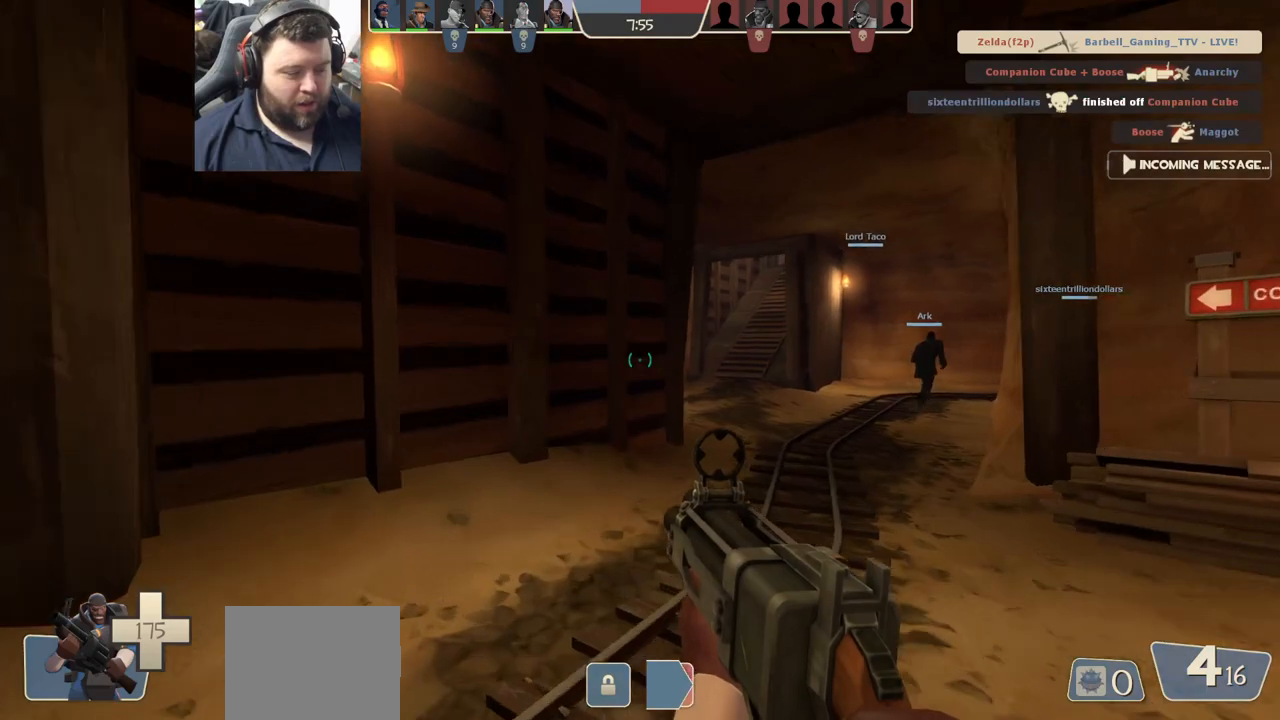
{"buttons": [], "left_stick": "up", "right_stick": "center", "events": [[50, "SQUARE", "up"], [133, "SQUARE", "down"], [200, "SQUARE", "up"]]}
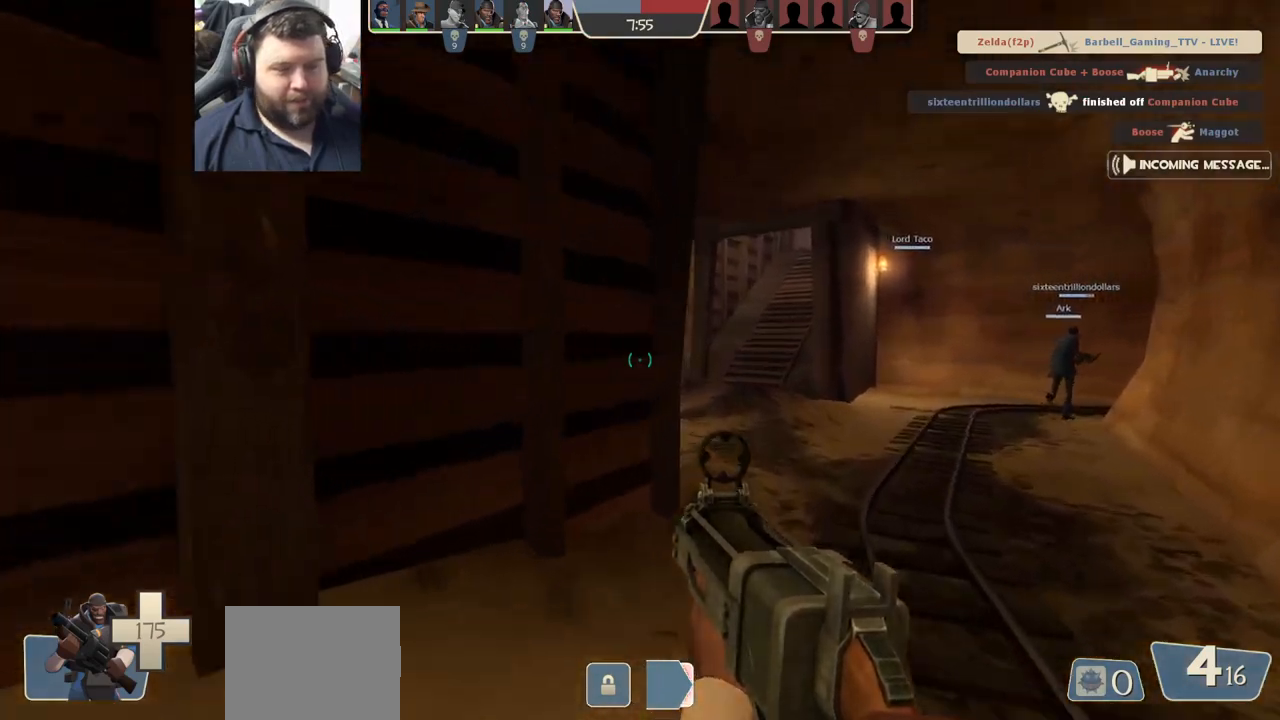
{"buttons": [], "left_stick": "up", "right_stick": "center", "events": [[33, "right_stick", "right"], [100, "right_stick", "center"], [233, "SQUARE", "down"], [283, "SQUARE", "up"], [367, "SQUARE", "down"], [467, "SQUARE", "up"]]}